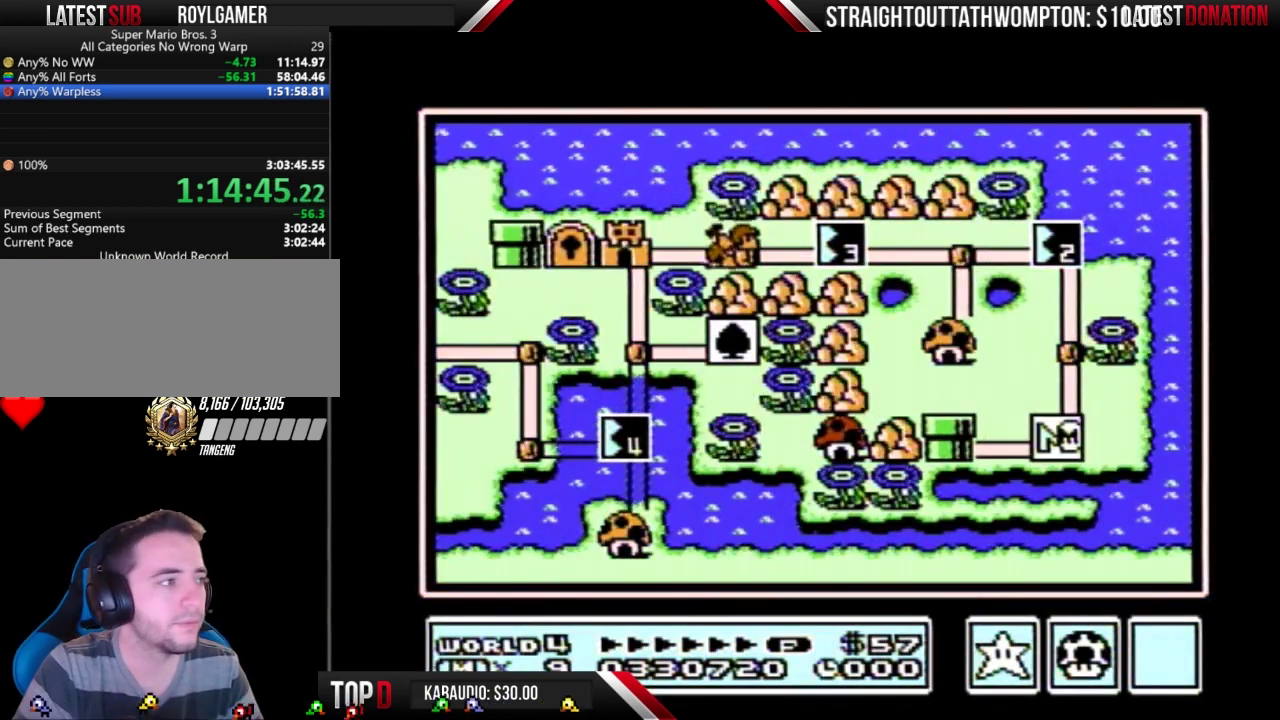
Gameplay with a controller (Nintendo layout); each line is a JSON object with the inputs held at the frame after it. "events" lists button and stick changes between this image and that frame as [ms after this image, input, new state], when the widget could be followed in between. Not read: L3 R3.
{"buttons": ["DPAD_UP"], "events": [[167, "DPAD_UP", "down"]]}
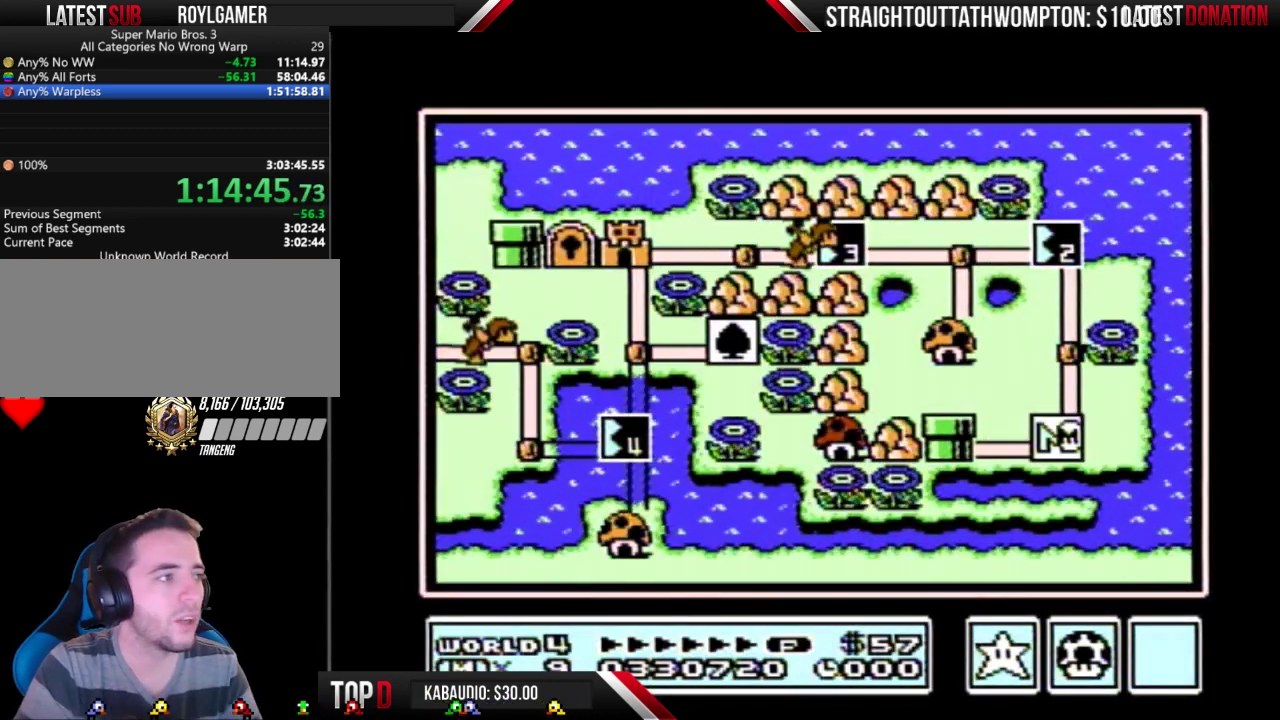
{"buttons": ["DPAD_UP"], "events": []}
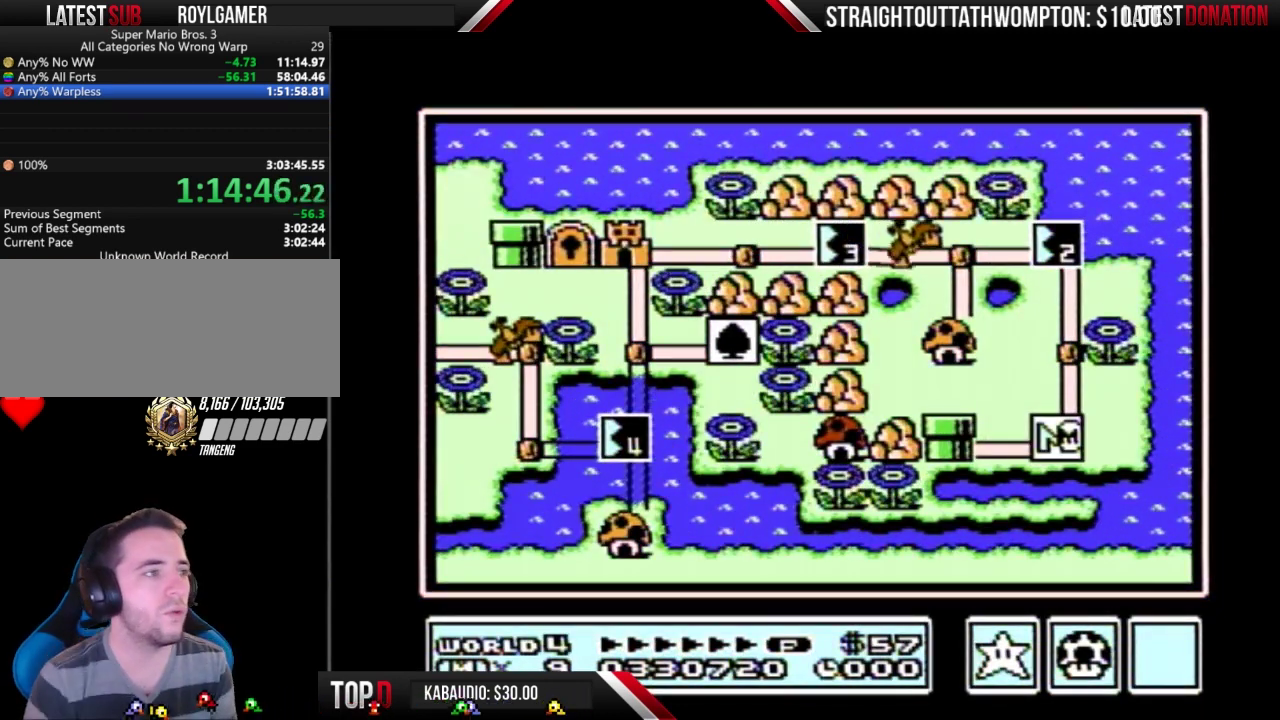
{"buttons": ["DPAD_UP"], "events": []}
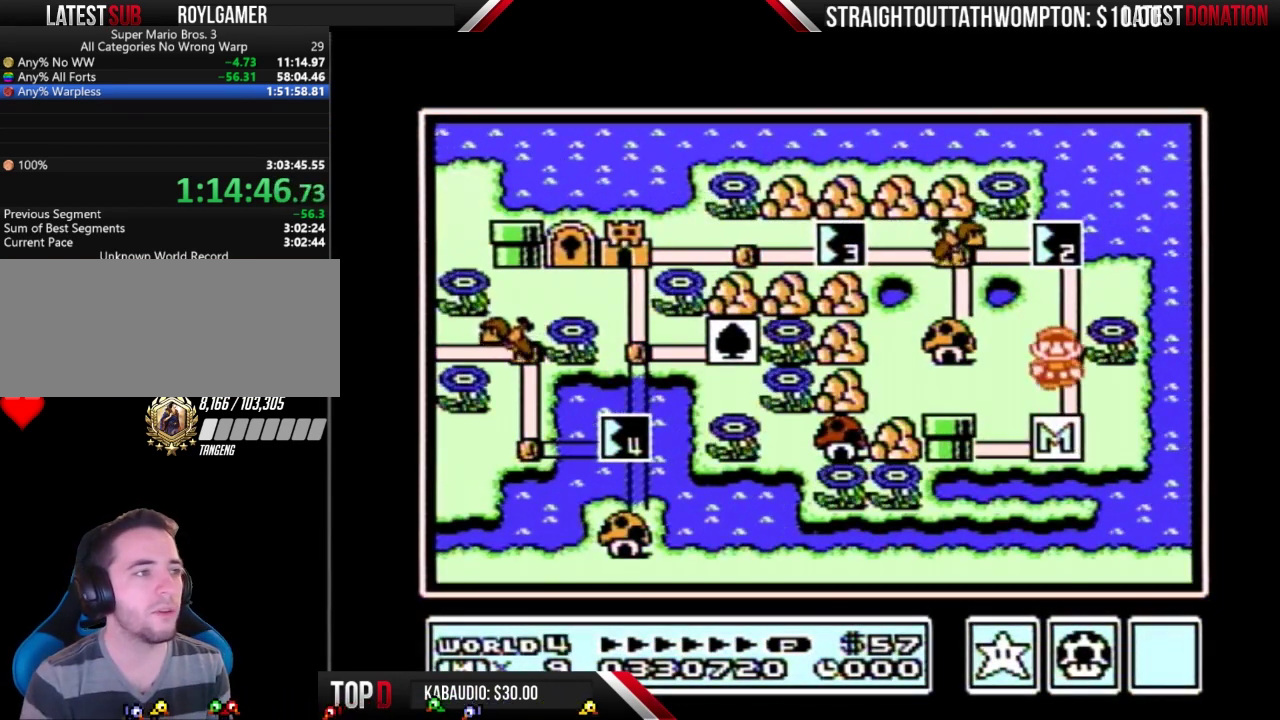
{"buttons": ["DPAD_UP"], "events": []}
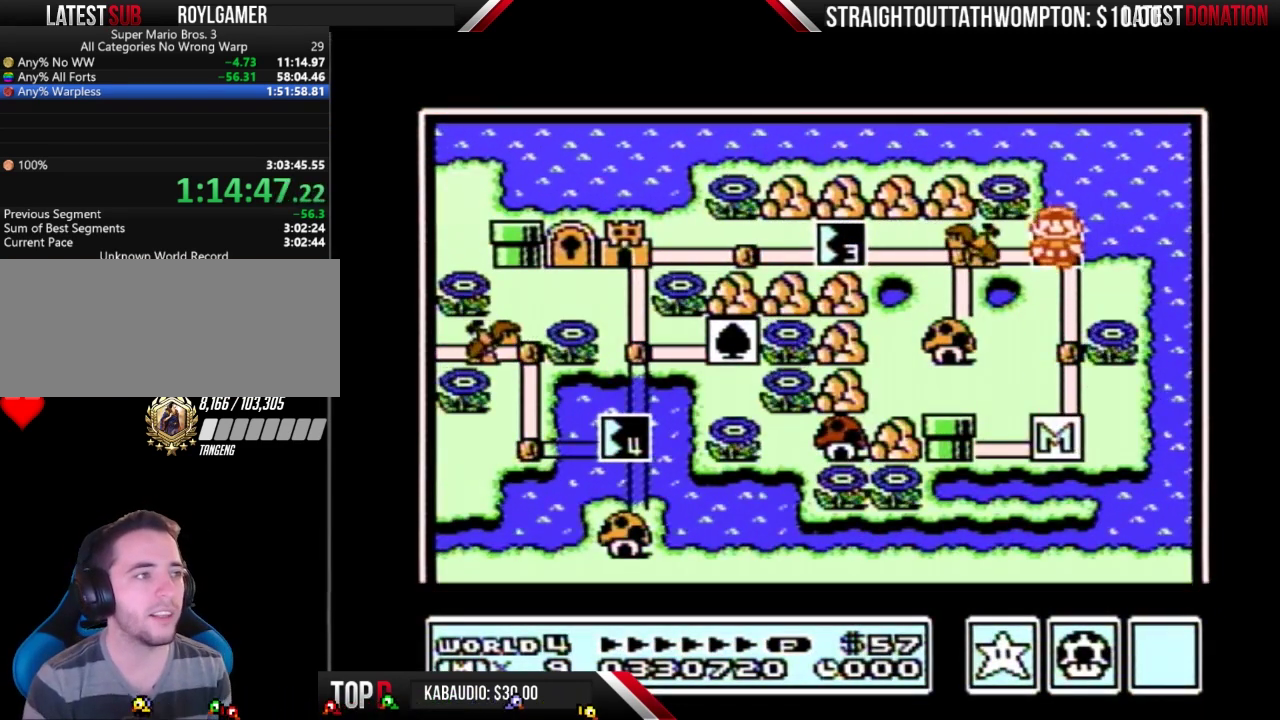
{"buttons": ["DPAD_UP"], "events": []}
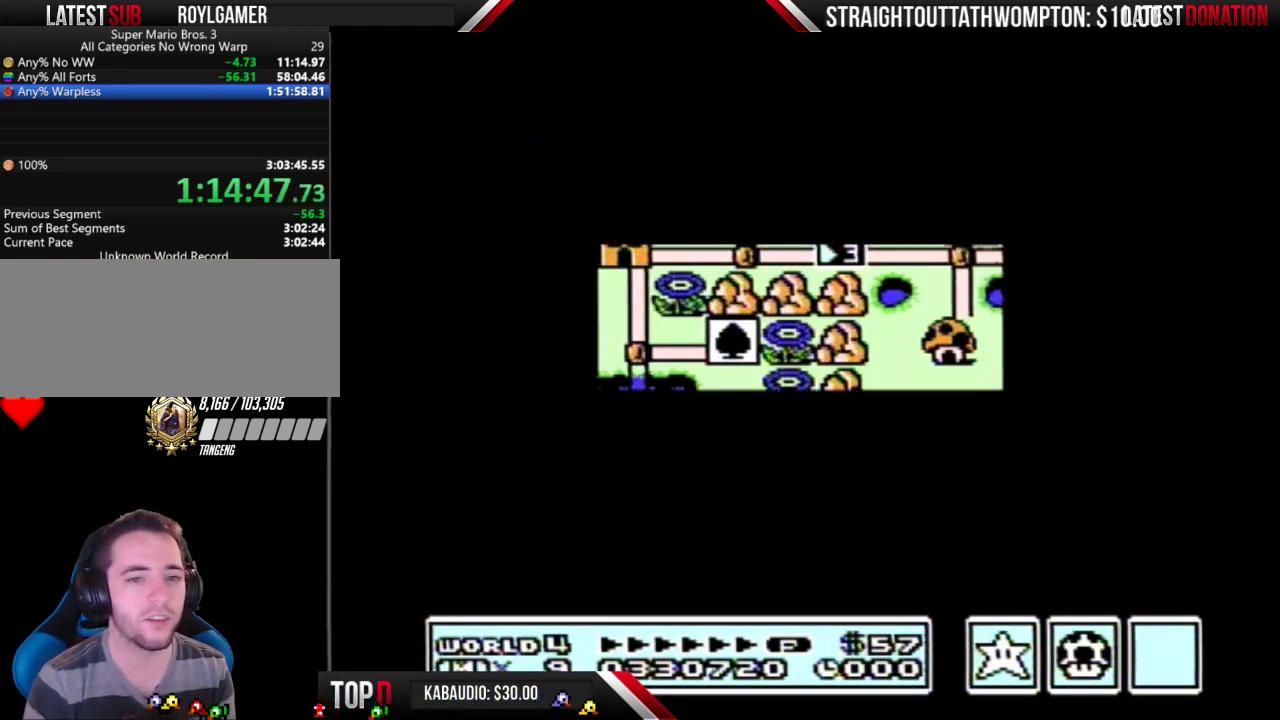
{"buttons": ["B", "DPAD_RIGHT"], "events": [[400, "DPAD_UP", "up"], [500, "B", "down"], [500, "DPAD_RIGHT", "down"]]}
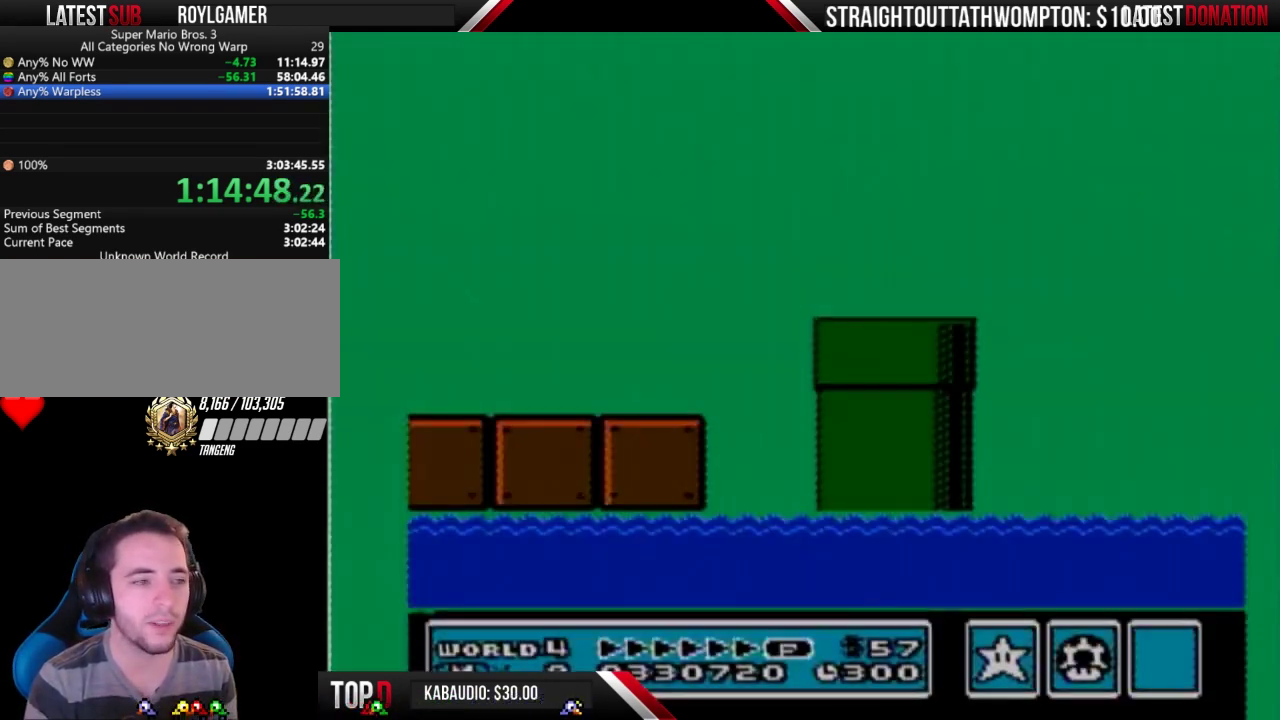
{"buttons": ["B", "DPAD_RIGHT"], "events": []}
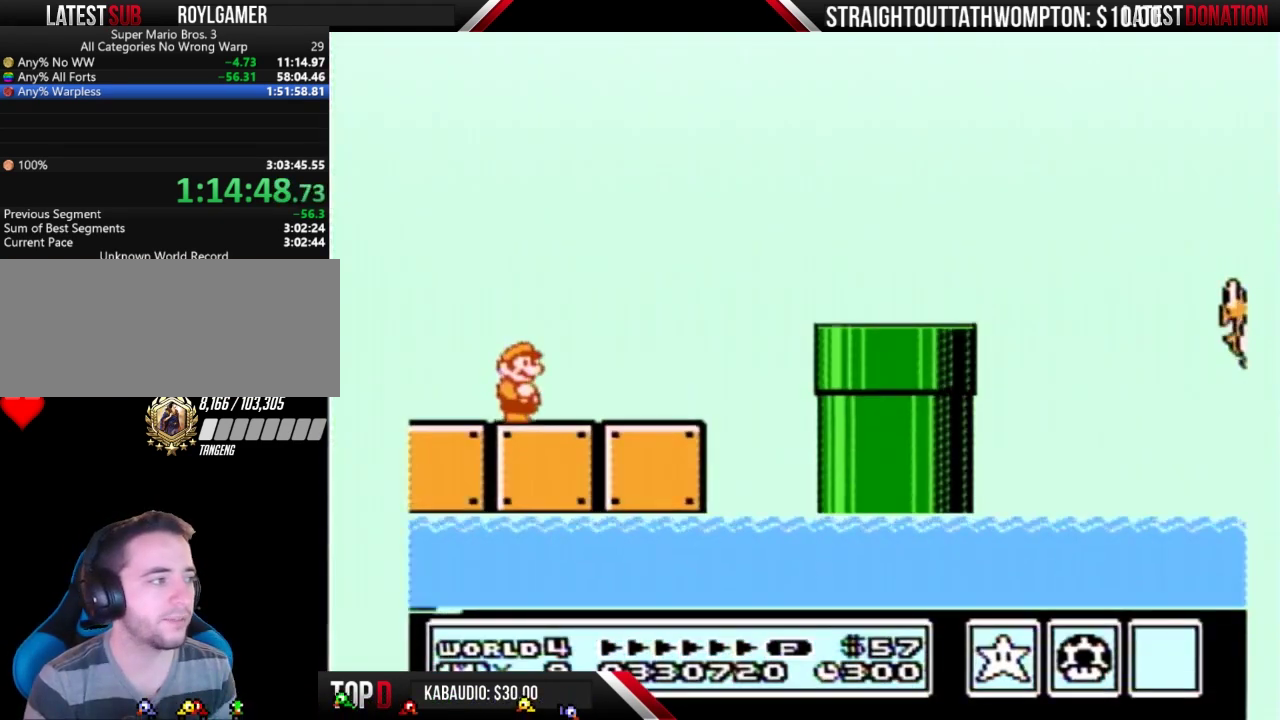
{"buttons": ["A", "B", "DPAD_RIGHT"], "events": [[500, "A", "down"]]}
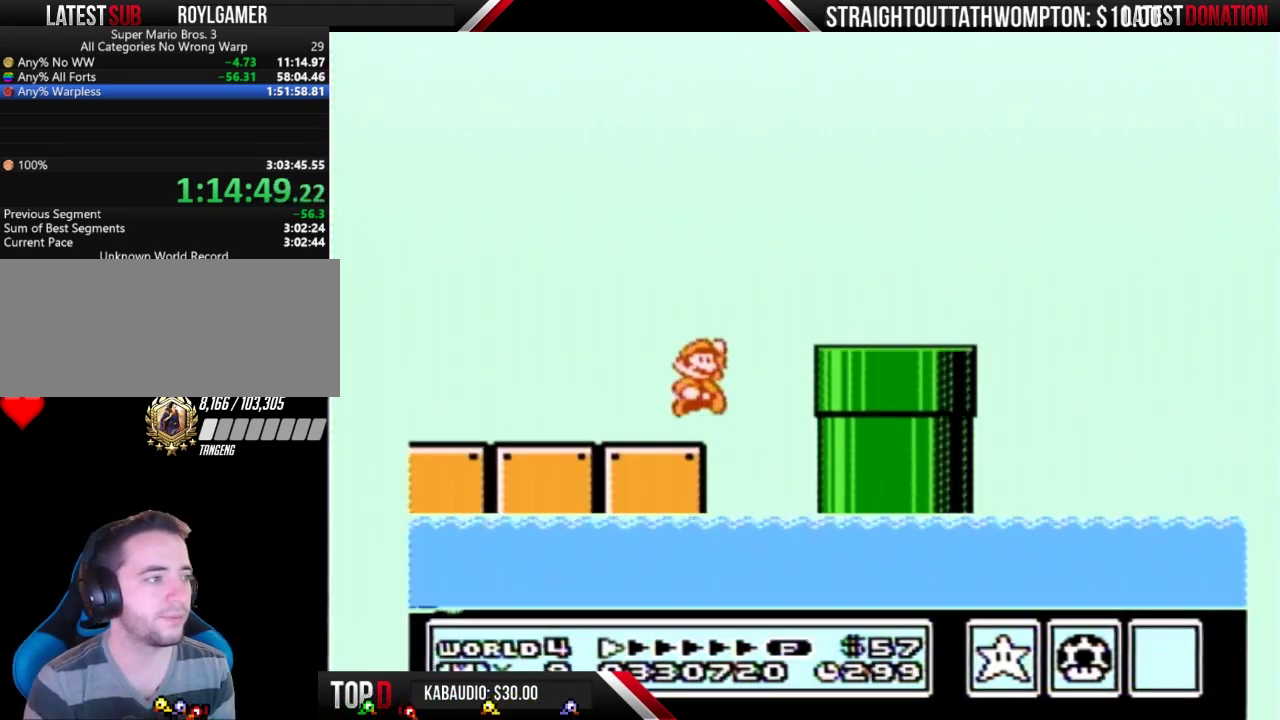
{"buttons": ["B", "DPAD_RIGHT"], "events": [[100, "A", "up"]]}
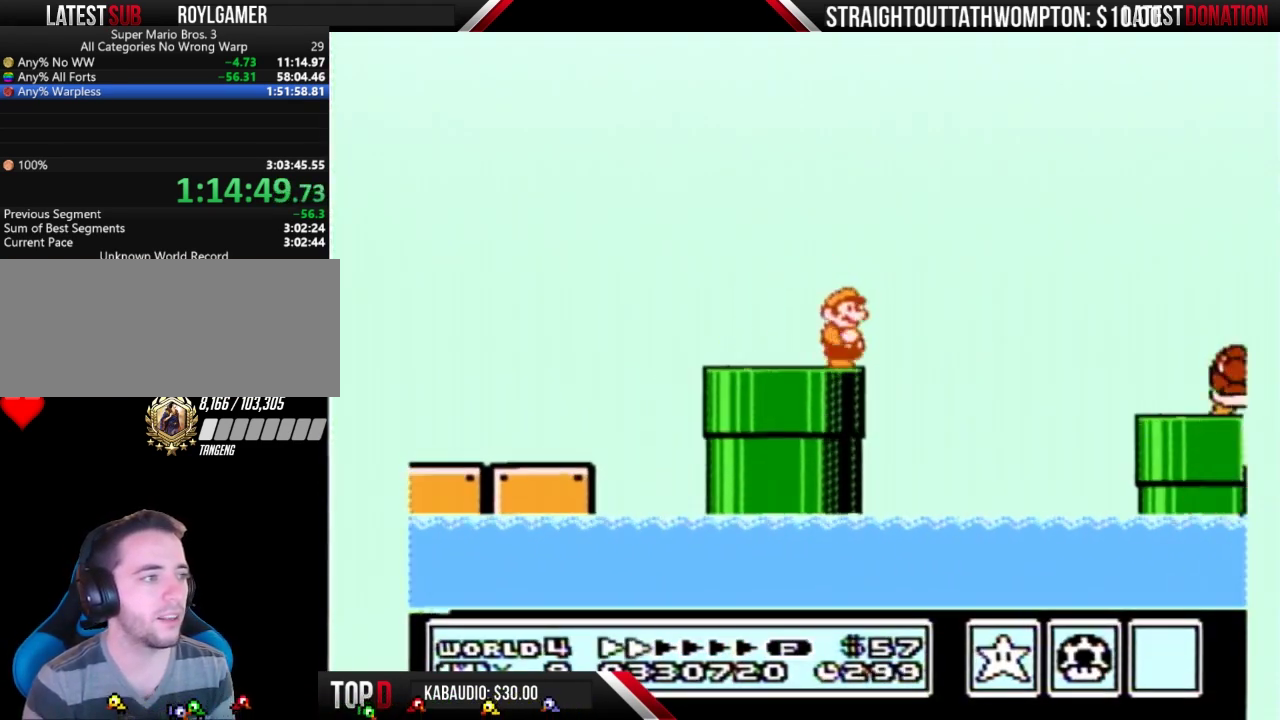
{"buttons": ["B", "DPAD_RIGHT"], "events": [[67, "A", "down"], [333, "A", "up"]]}
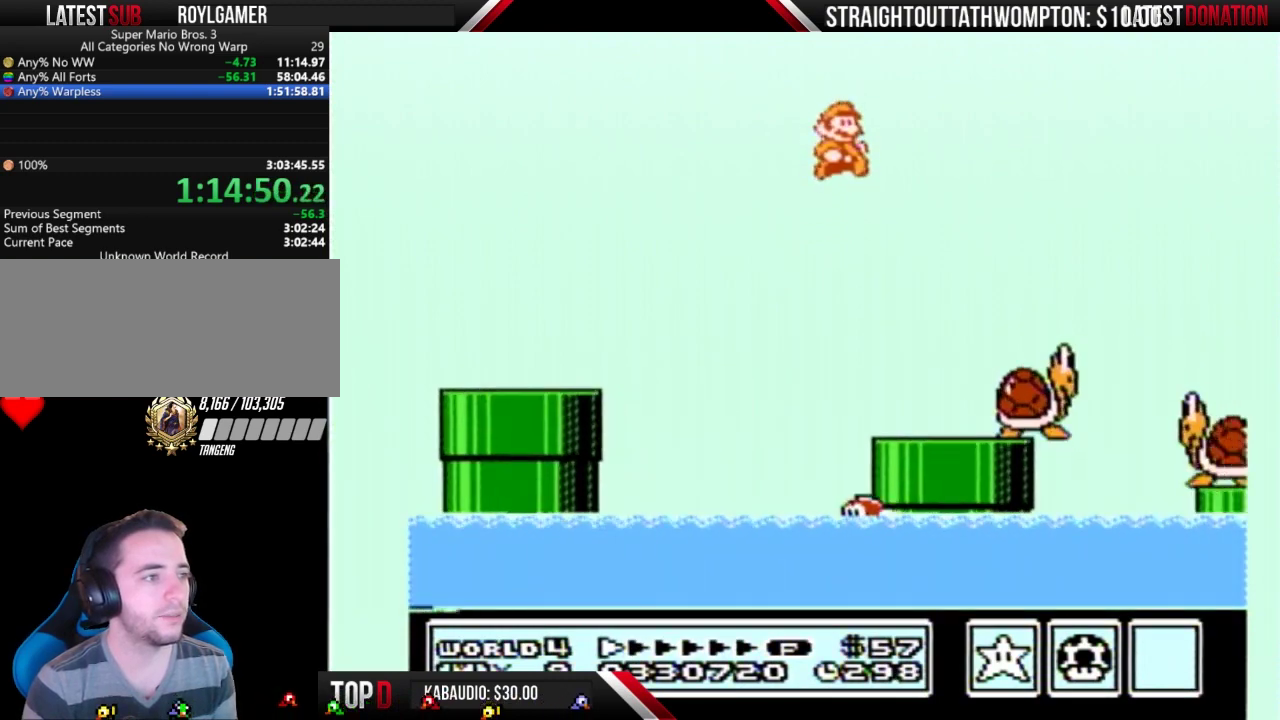
{"buttons": ["B", "DPAD_RIGHT"], "events": []}
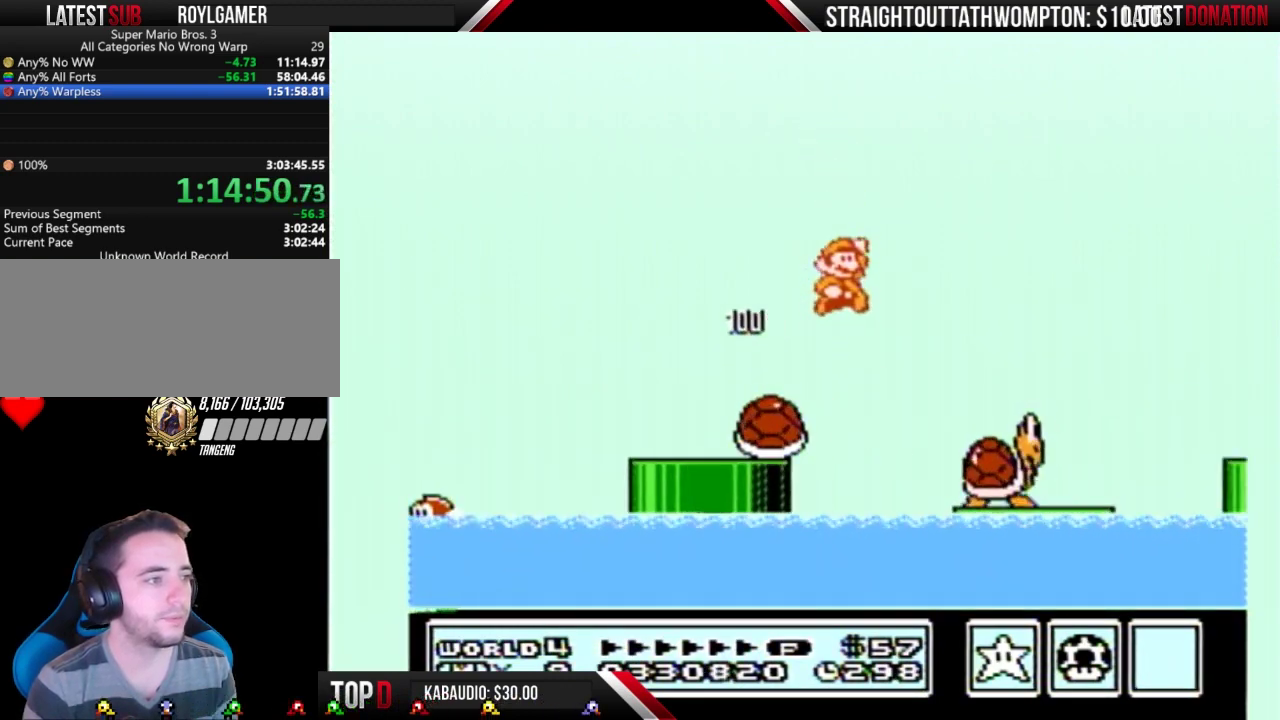
{"buttons": ["A", "B", "DPAD_RIGHT"], "events": [[300, "B", "up"], [400, "B", "down"], [467, "A", "down"]]}
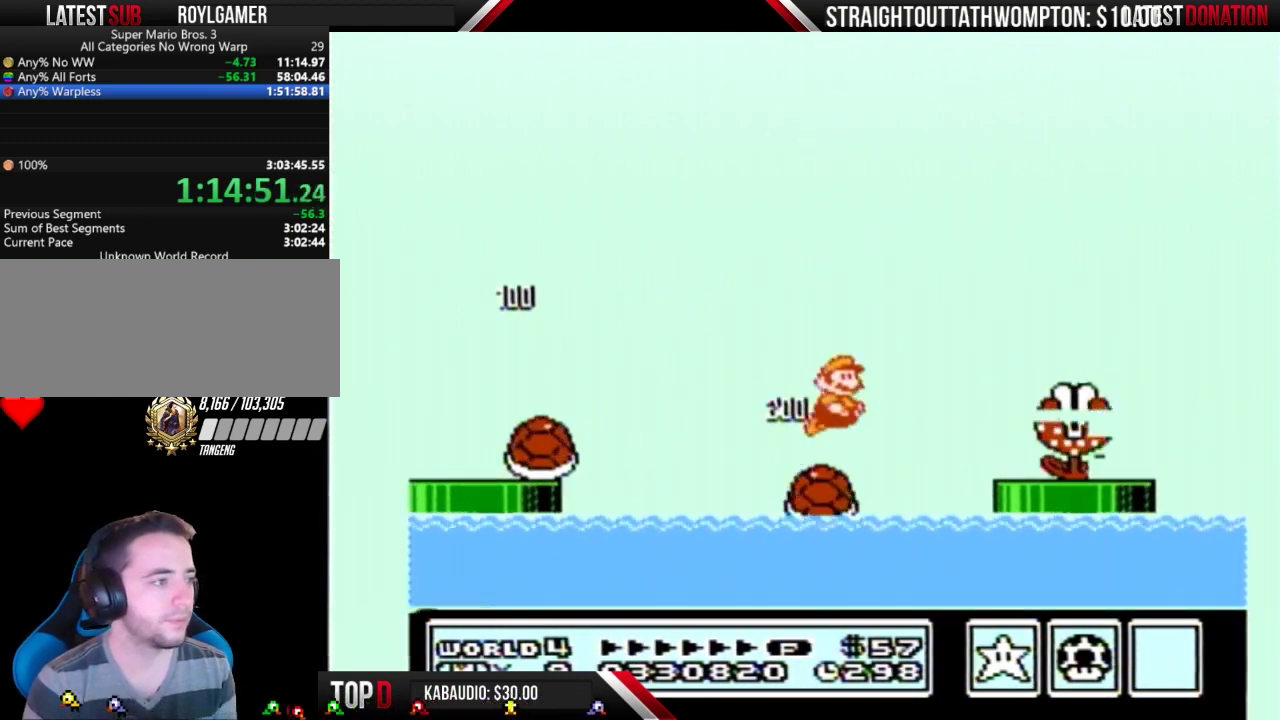
{"buttons": ["A", "B", "DPAD_RIGHT"], "events": []}
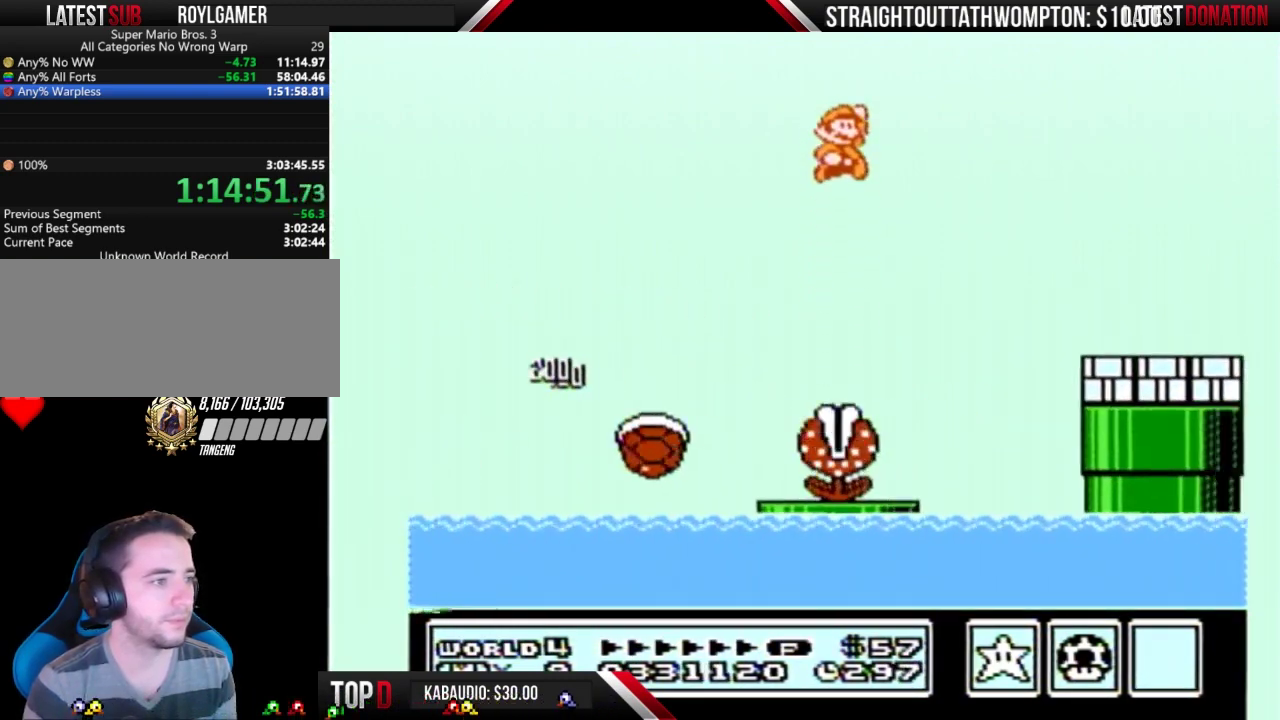
{"buttons": ["B", "DPAD_RIGHT"], "events": [[100, "A", "up"]]}
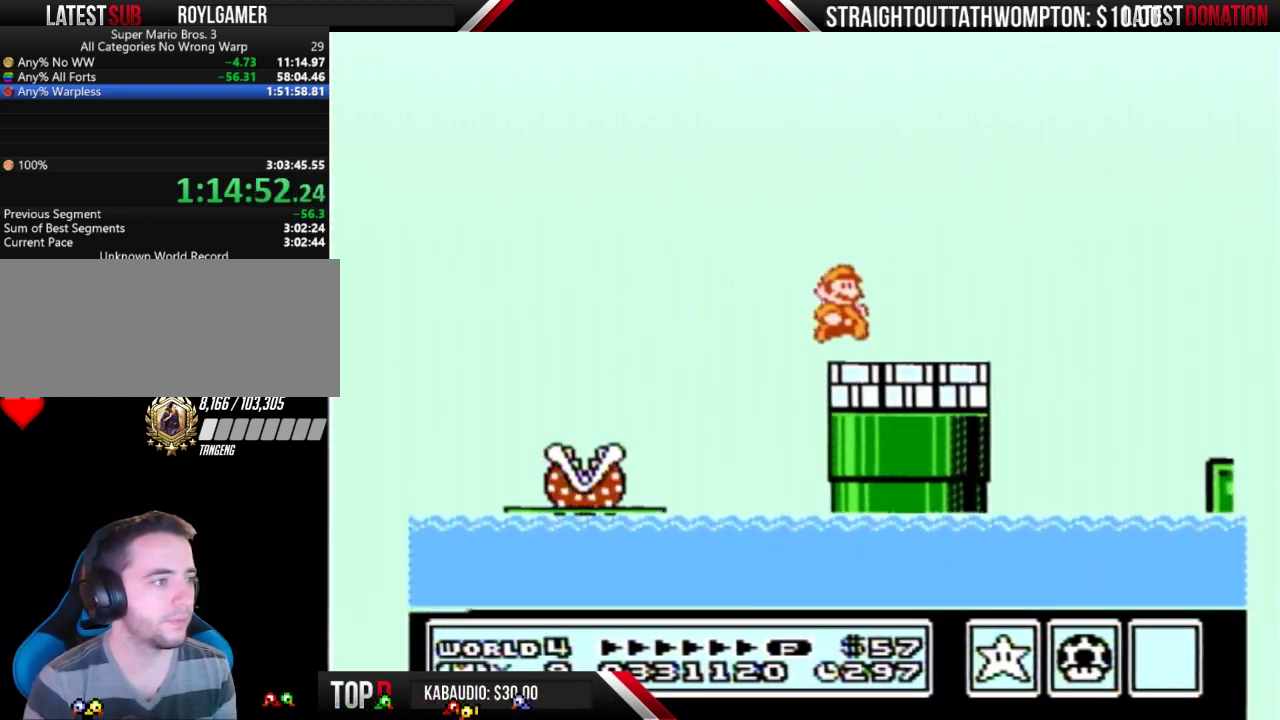
{"buttons": ["B", "DPAD_RIGHT"], "events": [[267, "A", "down"], [433, "A", "up"]]}
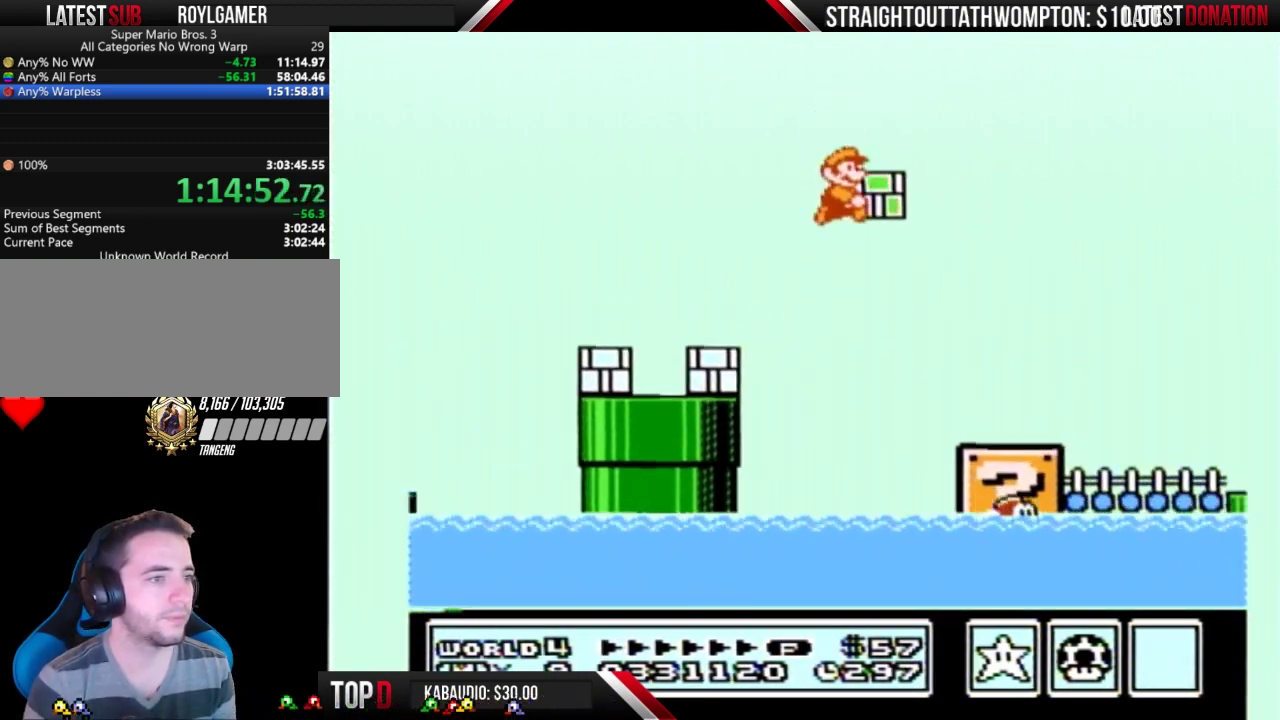
{"buttons": ["B", "DPAD_RIGHT"], "events": []}
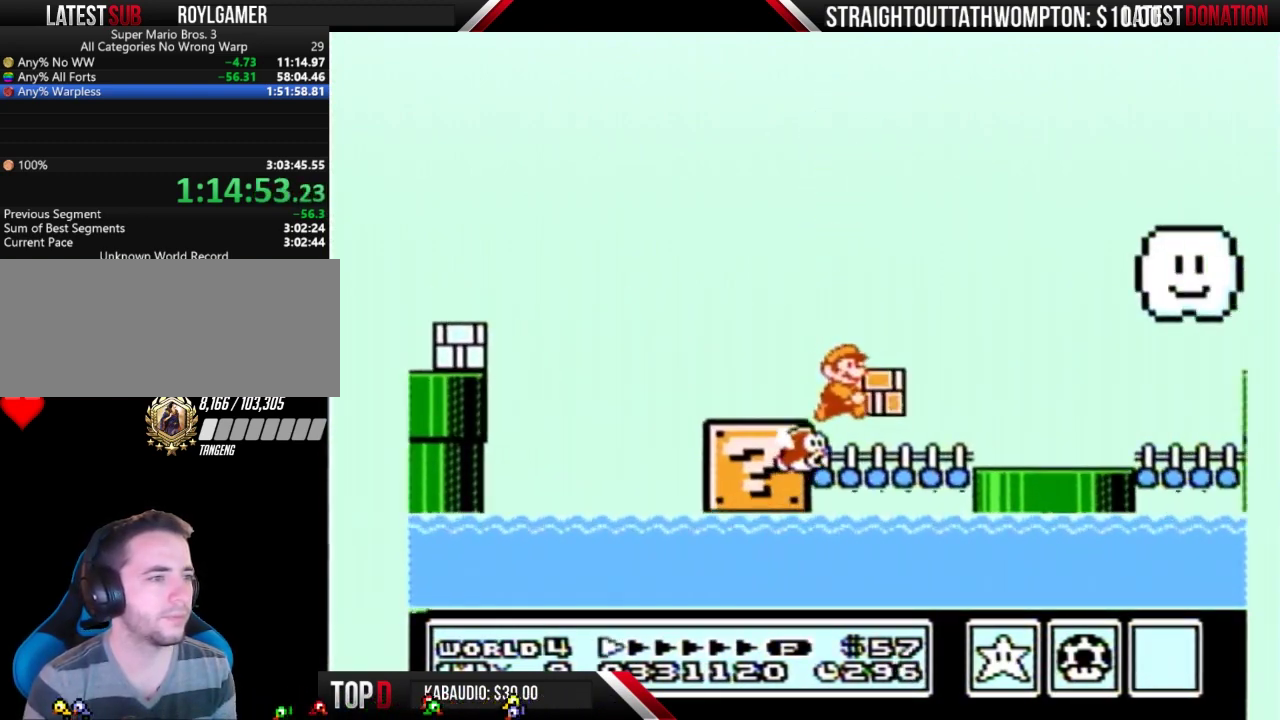
{"buttons": ["B", "DPAD_RIGHT"], "events": []}
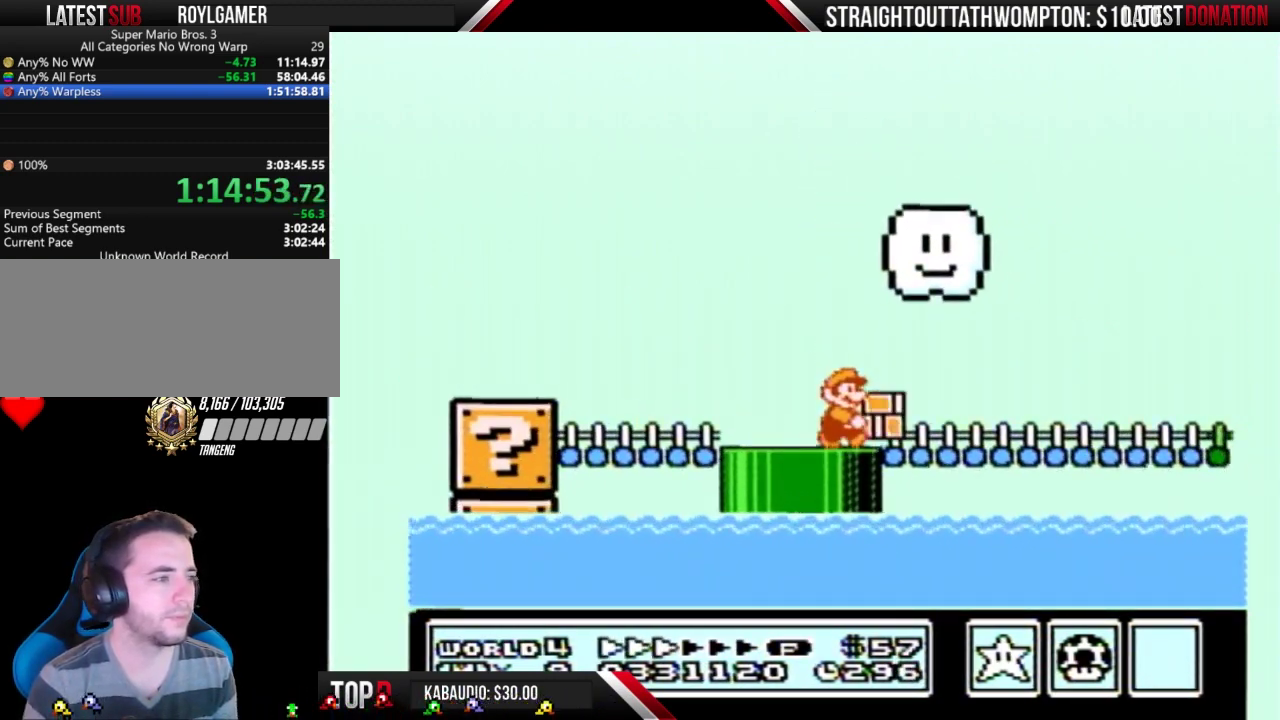
{"buttons": ["B", "DPAD_RIGHT"], "events": []}
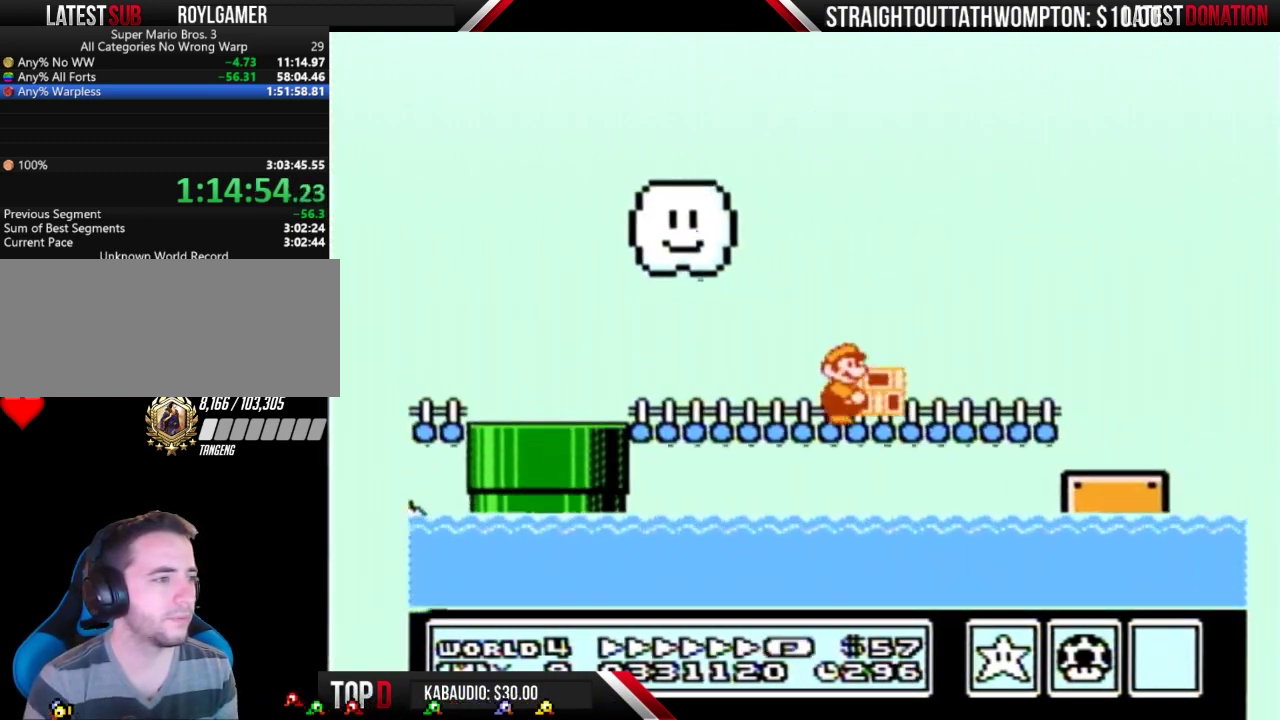
{"buttons": ["B", "DPAD_RIGHT"], "events": [[300, "A", "down"], [467, "A", "up"]]}